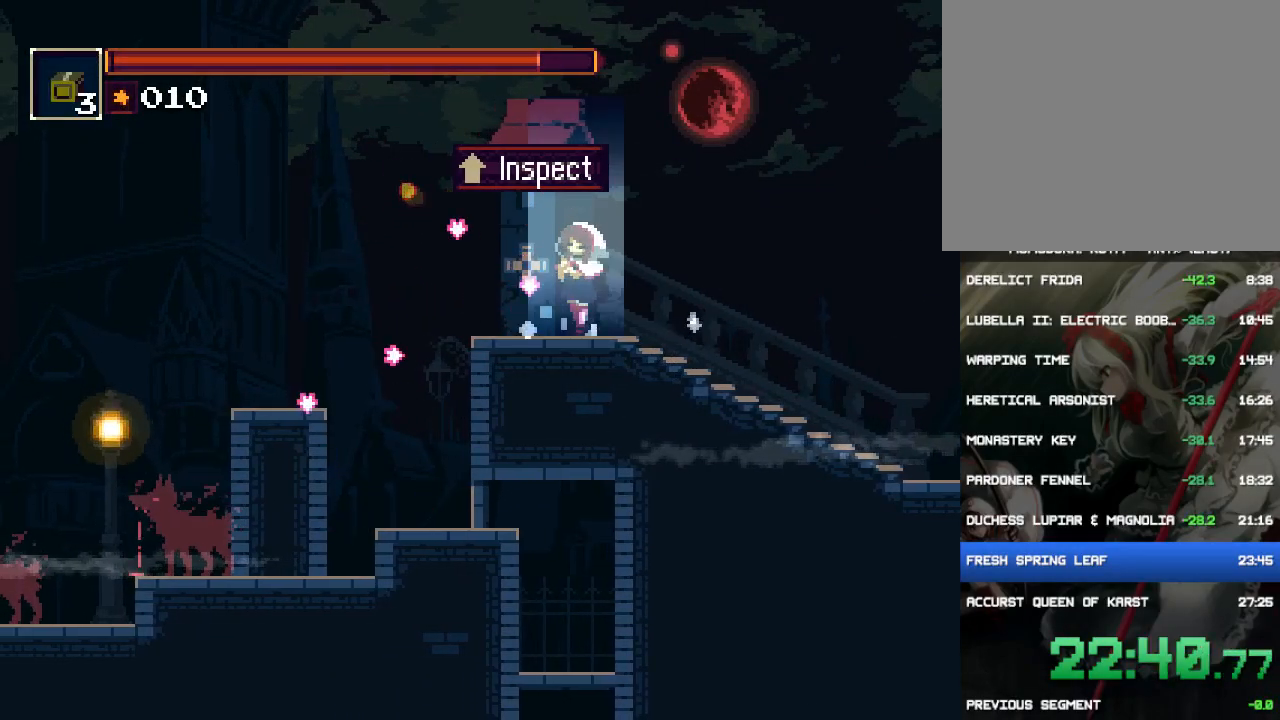
Gameplay with a controller (PlayStation layout); each line is a JSON object with the inputs held at the frame after it. "events" lists button and stick changes between this image and that frame as [ms after this image, input, new state], when the widget could be followed in between. Not read: L3 R3 left_stick right_stick.
{"buttons": ["DPAD_LEFT"], "events": [[433, "DPAD_LEFT", "down"]]}
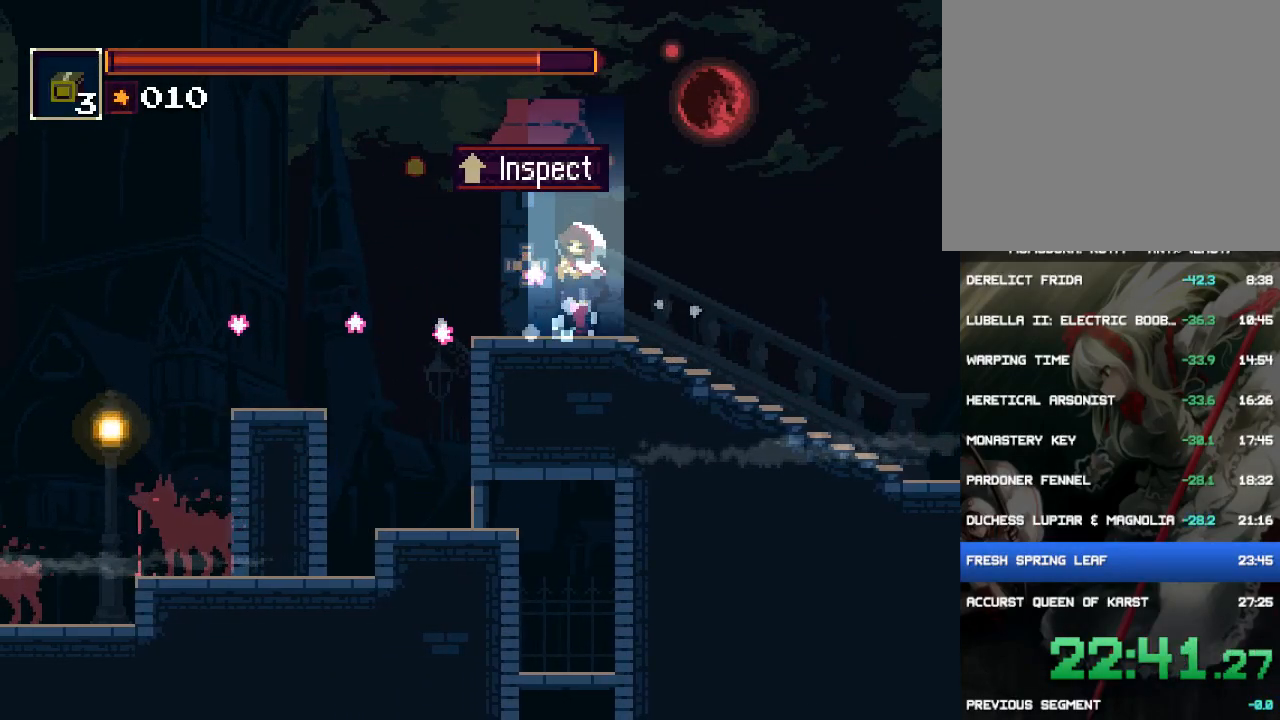
{"buttons": ["DPAD_LEFT"], "events": []}
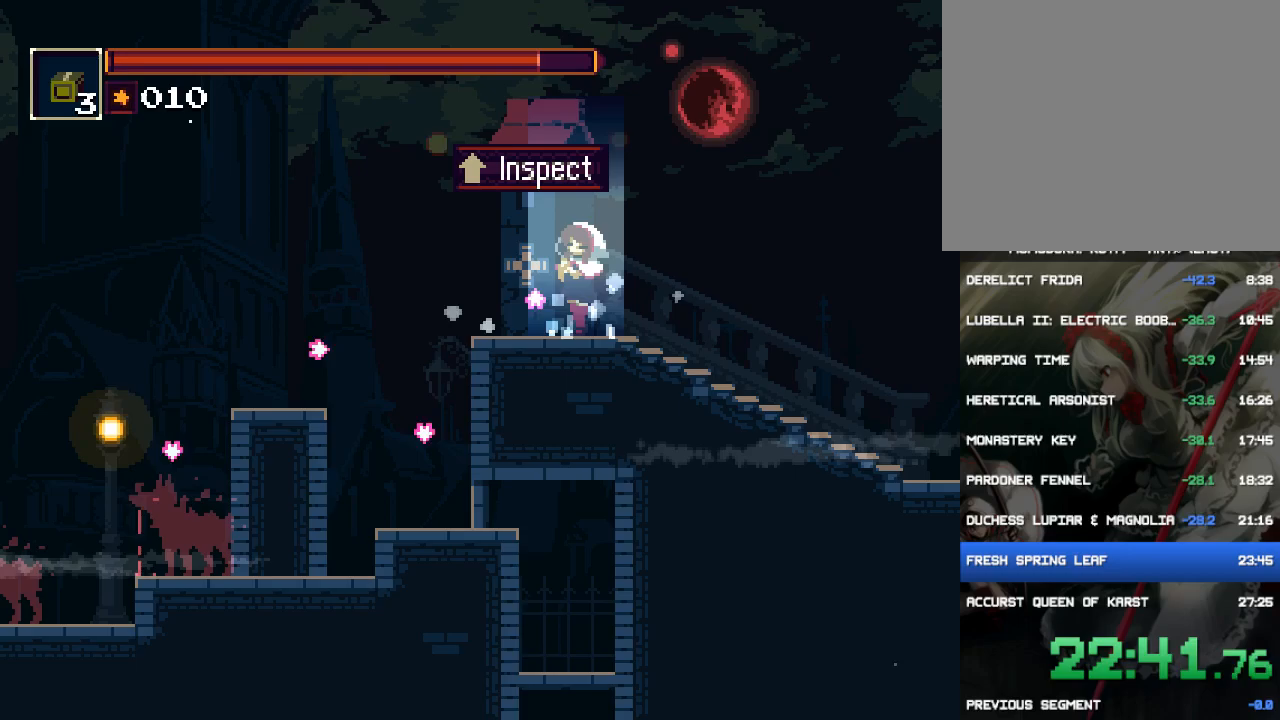
{"buttons": ["L1", "DPAD_LEFT"], "events": [[350, "L1", "down"]]}
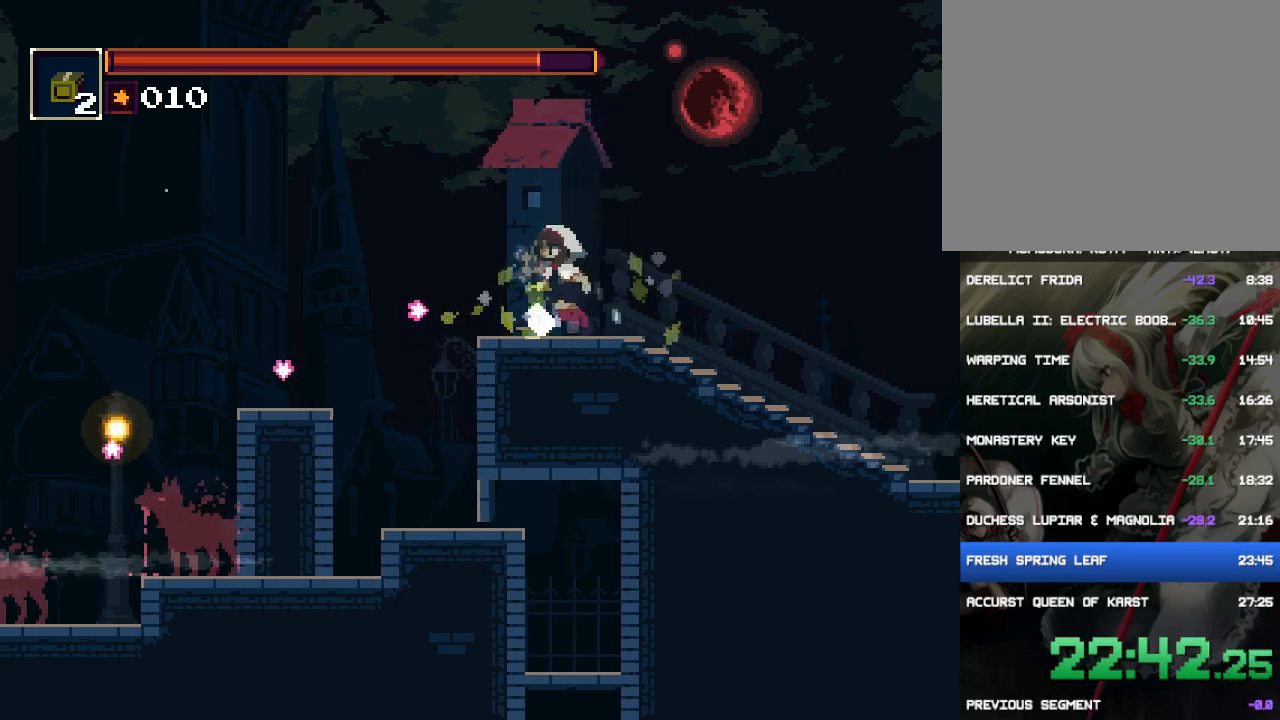
{"buttons": ["DPAD_RIGHT"], "events": [[17, "L1", "up"], [83, "L1", "down"], [217, "L1", "up"], [283, "L1", "down"], [383, "DPAD_LEFT", "up"], [383, "L1", "up"], [450, "DPAD_RIGHT", "down"]]}
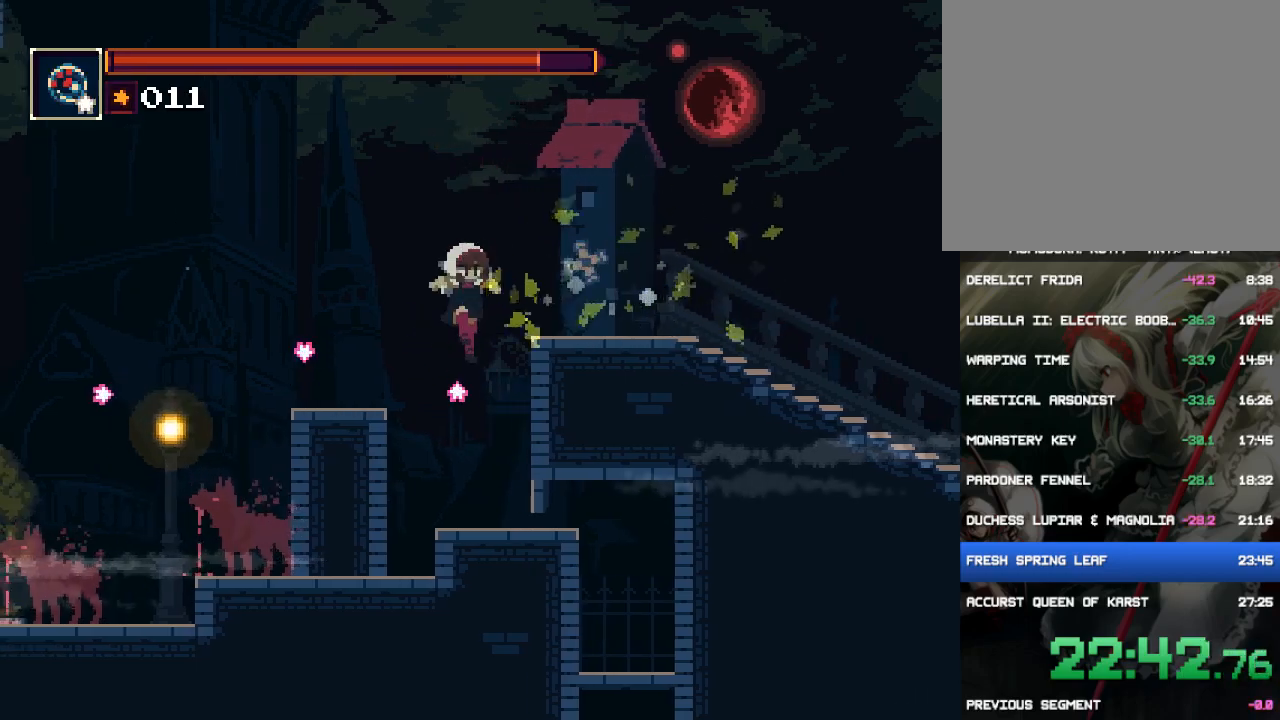
{"buttons": ["DPAD_RIGHT"], "events": [[367, "TRIANGLE", "down"], [433, "TRIANGLE", "up"]]}
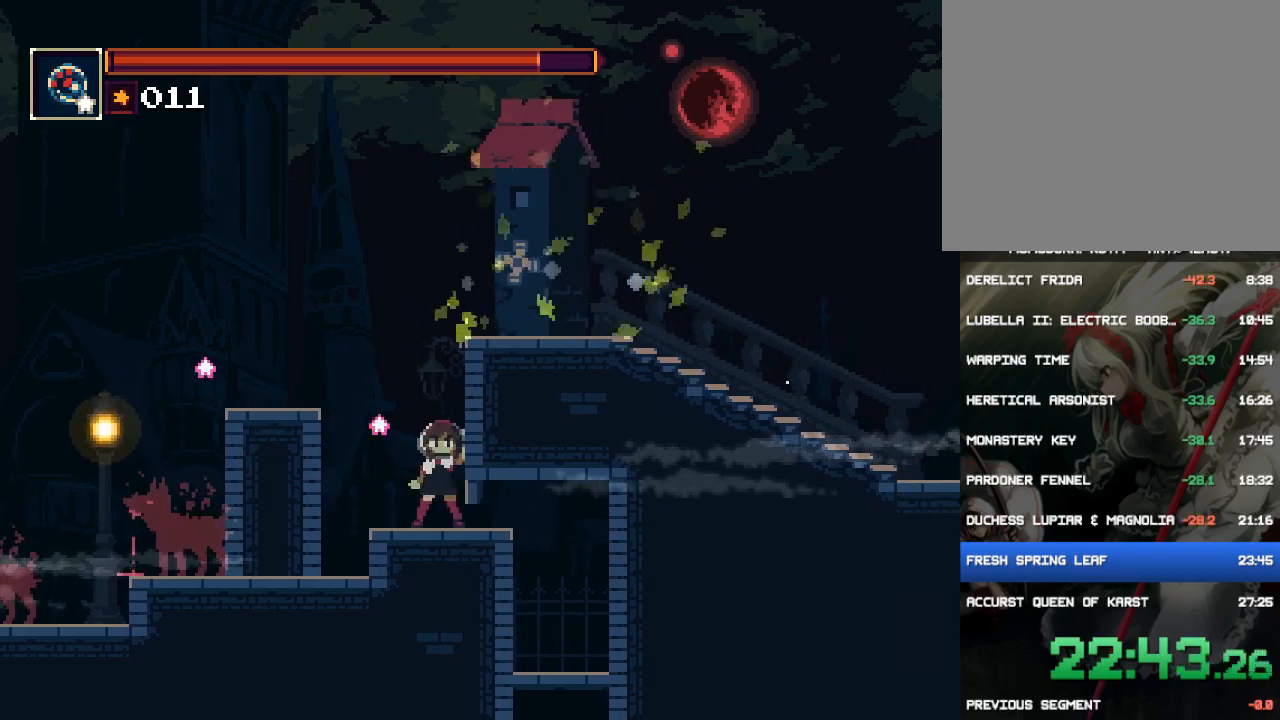
{"buttons": ["DPAD_RIGHT"], "events": []}
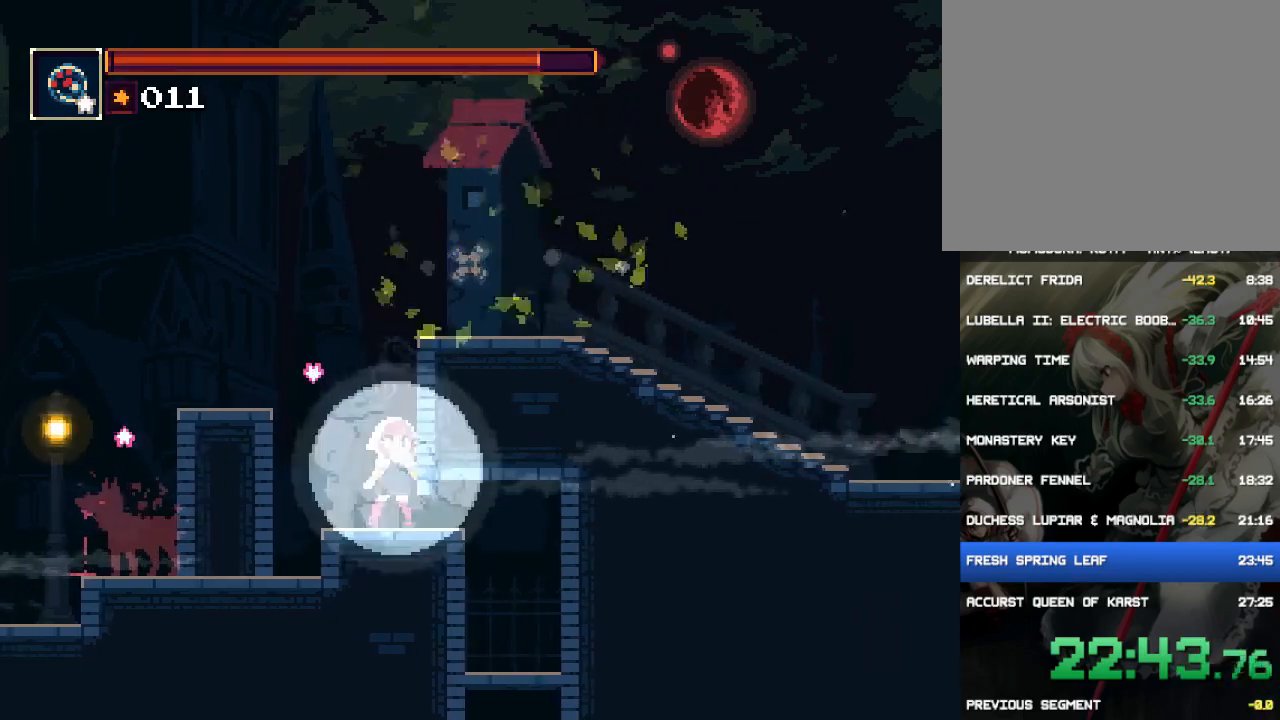
{"buttons": [], "events": [[467, "DPAD_RIGHT", "up"]]}
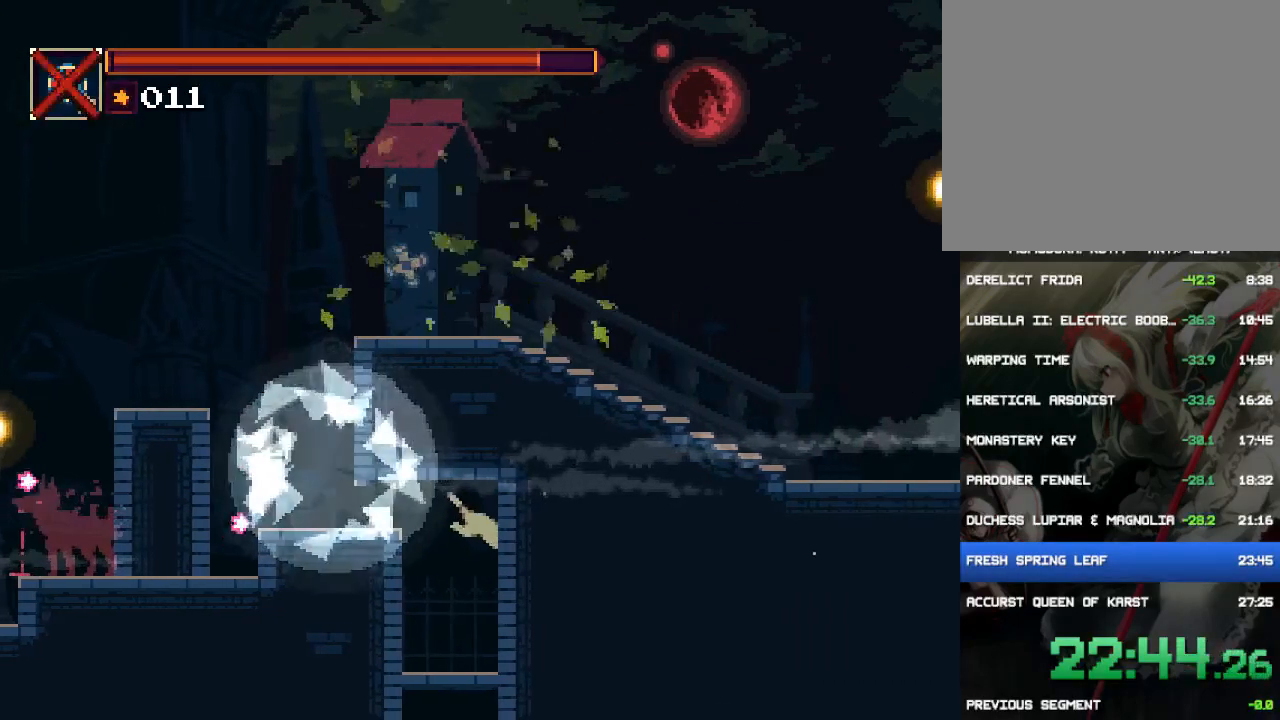
{"buttons": ["DPAD_DOWN"], "events": [[33, "DPAD_DOWN", "down"], [300, "CROSS", "down"], [367, "CROSS", "up"]]}
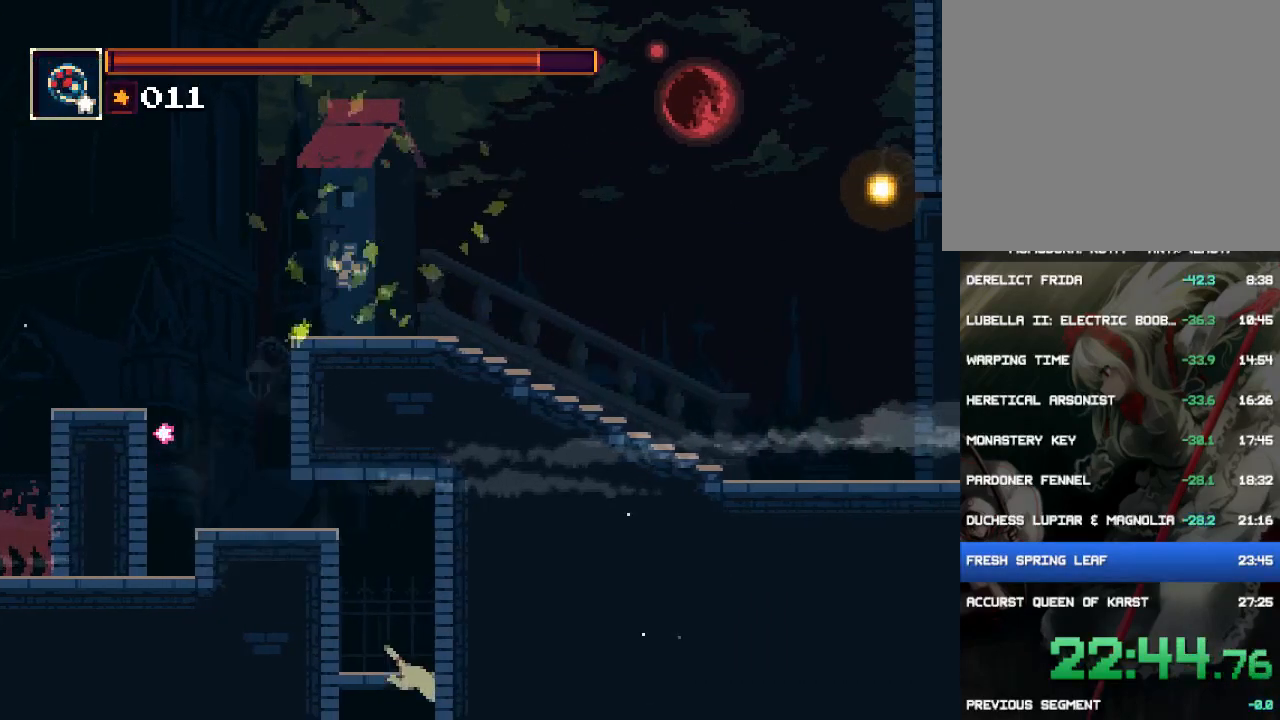
{"buttons": ["DPAD_DOWN"], "events": [[250, "CROSS", "down"], [317, "CROSS", "up"]]}
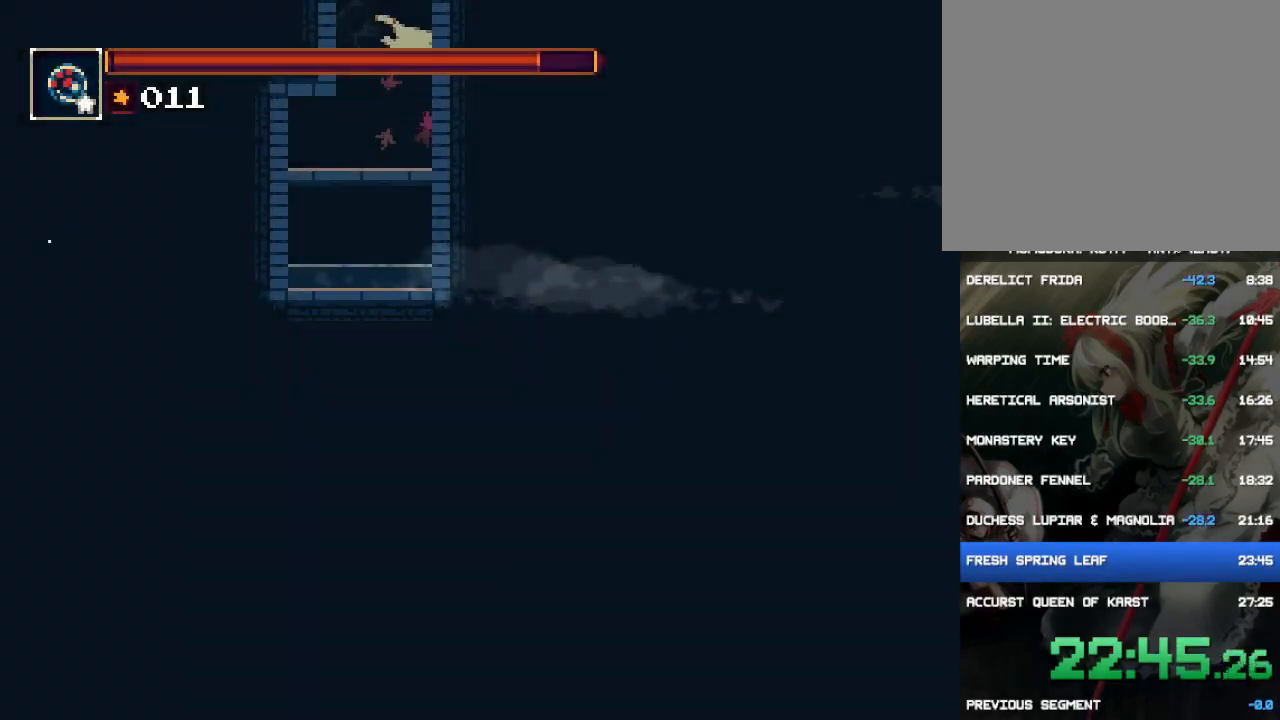
{"buttons": ["DPAD_DOWN"], "events": [[350, "CROSS", "down"], [417, "CROSS", "up"]]}
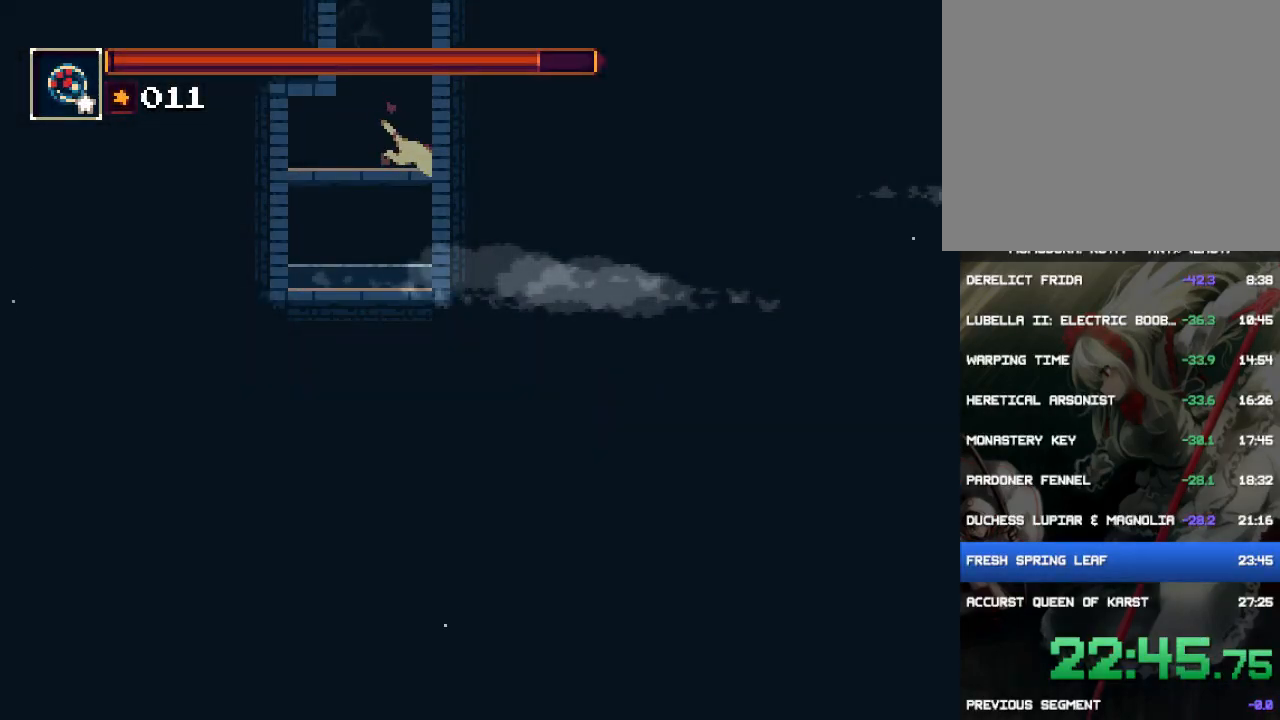
{"buttons": [], "events": [[83, "DPAD_LEFT", "down"], [117, "DPAD_DOWN", "up"], [217, "DPAD_LEFT", "up"], [350, "DPAD_UP", "down"], [450, "CROSS", "down"], [483, "CROSS", "up"], [483, "DPAD_UP", "up"]]}
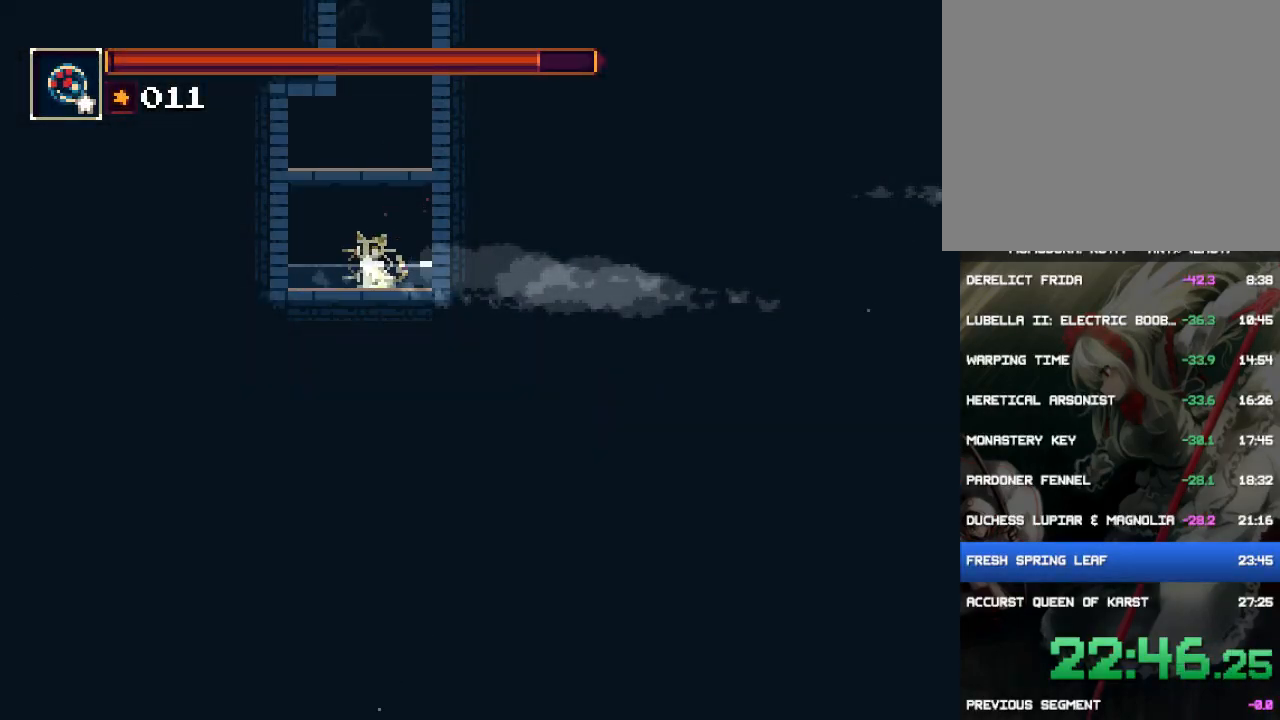
{"buttons": [], "events": [[67, "CROSS", "down"], [100, "CROSS", "up"], [167, "CROSS", "down"], [200, "CROSS", "up"], [267, "CROSS", "down"], [300, "CROSS", "up"], [367, "CROSS", "down"], [400, "CROSS", "up"], [467, "CROSS", "down"], [500, "CROSS", "up"]]}
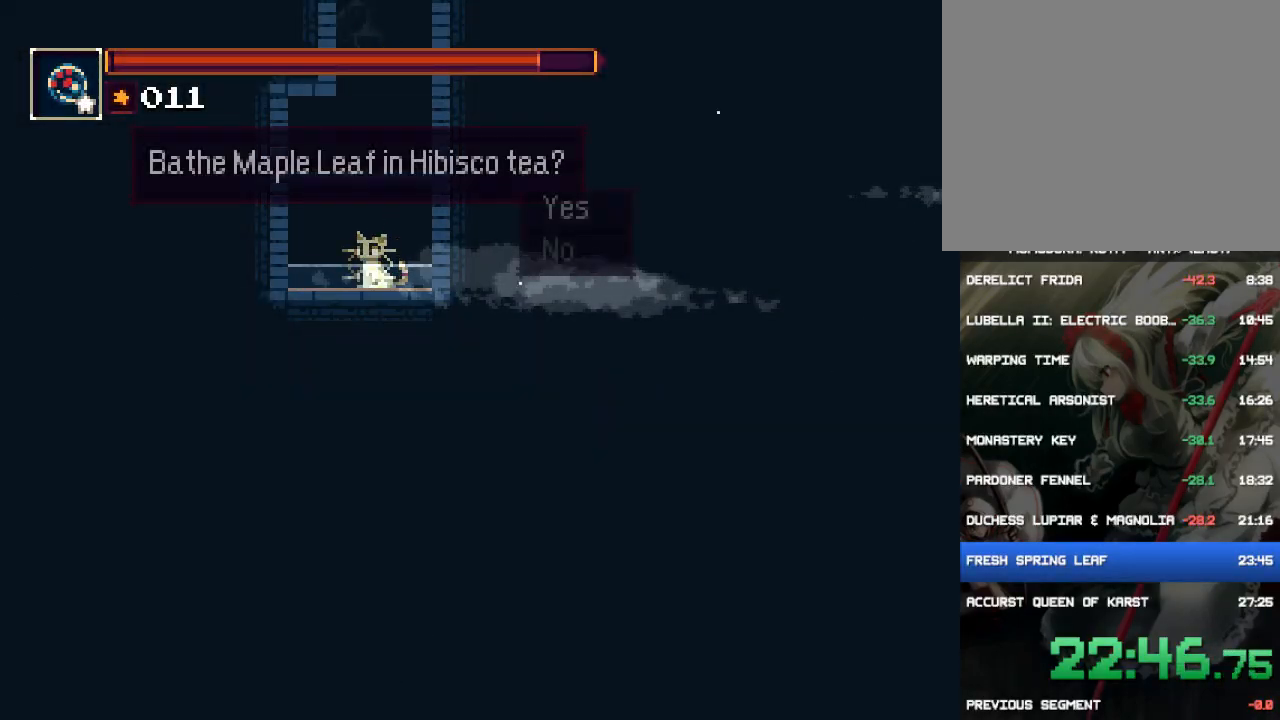
{"buttons": [], "events": [[67, "CROSS", "down"], [133, "CROSS", "up"], [167, "CROSS", "down"], [233, "CROSS", "up"], [300, "CROSS", "down"], [333, "CROSS", "up"], [400, "CROSS", "down"], [467, "CROSS", "up"]]}
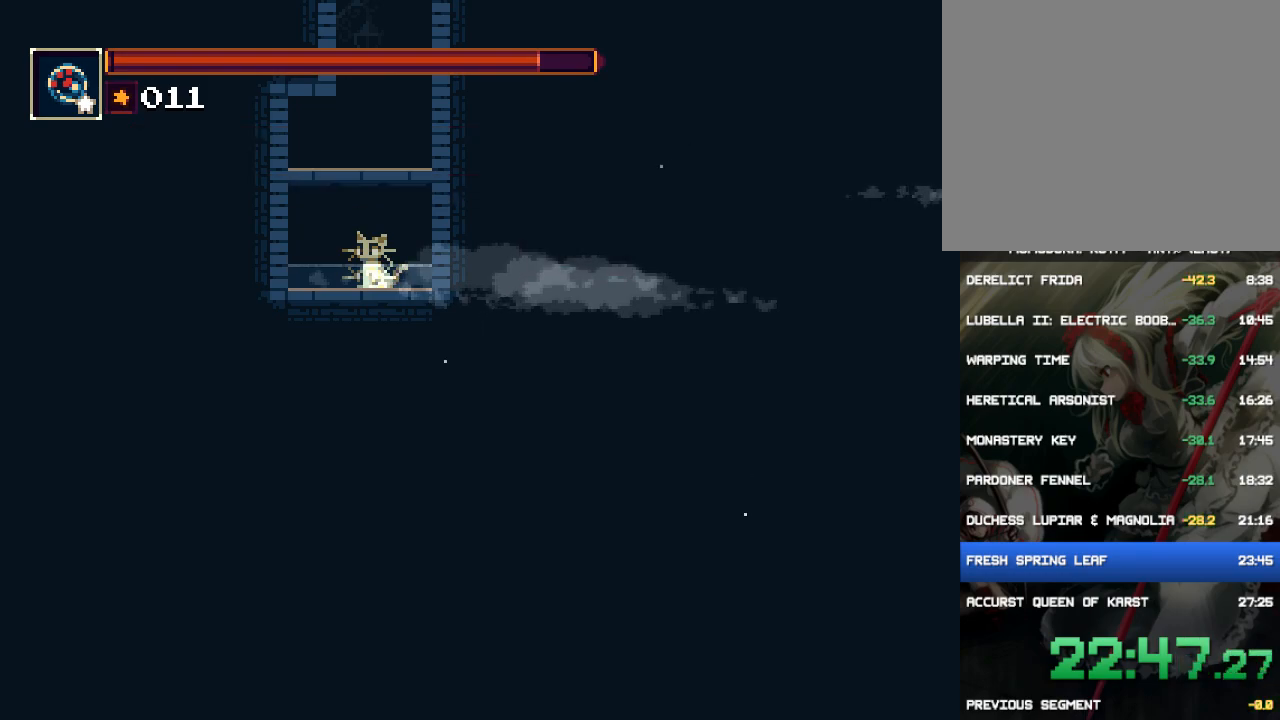
{"buttons": [], "events": [[33, "CROSS", "down"], [67, "CROSS", "up"], [133, "CROSS", "down"], [167, "CROSS", "up"], [233, "CROSS", "down"], [267, "CROSS", "up"], [333, "CROSS", "down"], [400, "CROSS", "up"], [433, "CROSS", "down"], [500, "CROSS", "up"]]}
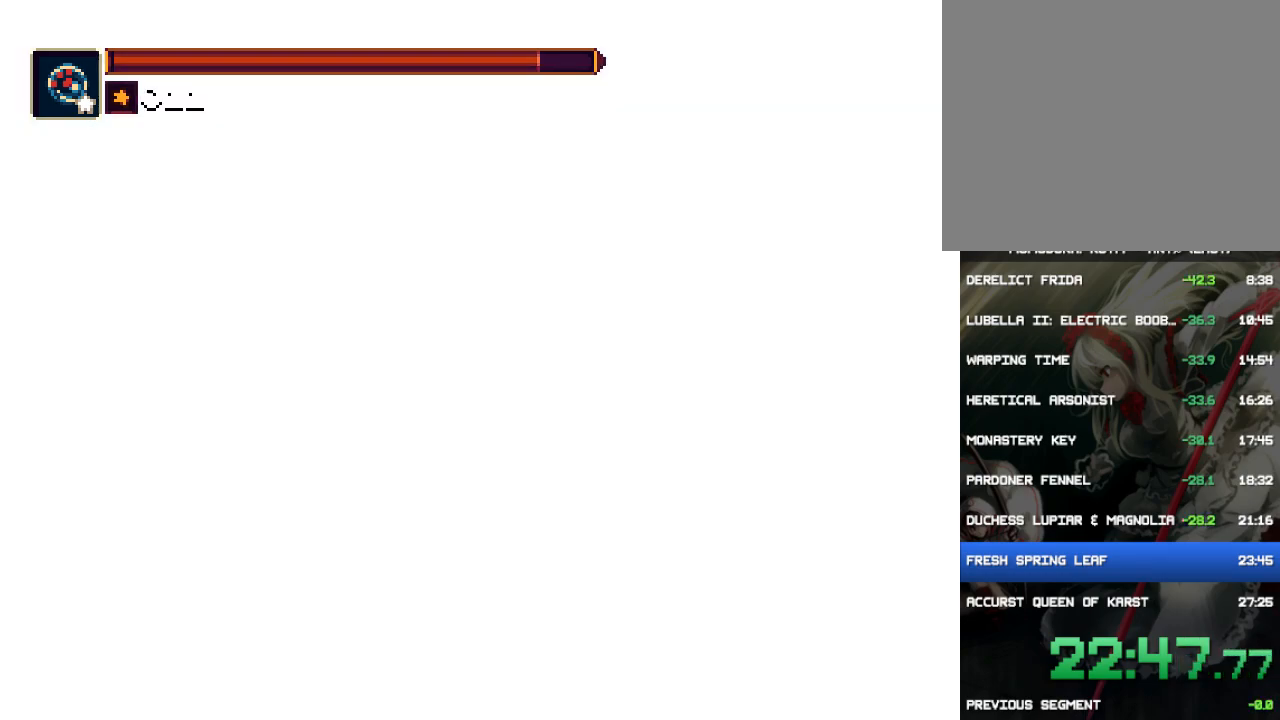
{"buttons": [], "events": [[67, "CROSS", "down"], [100, "CROSS", "up"], [250, "CROSS", "down"], [283, "CROSS", "up"]]}
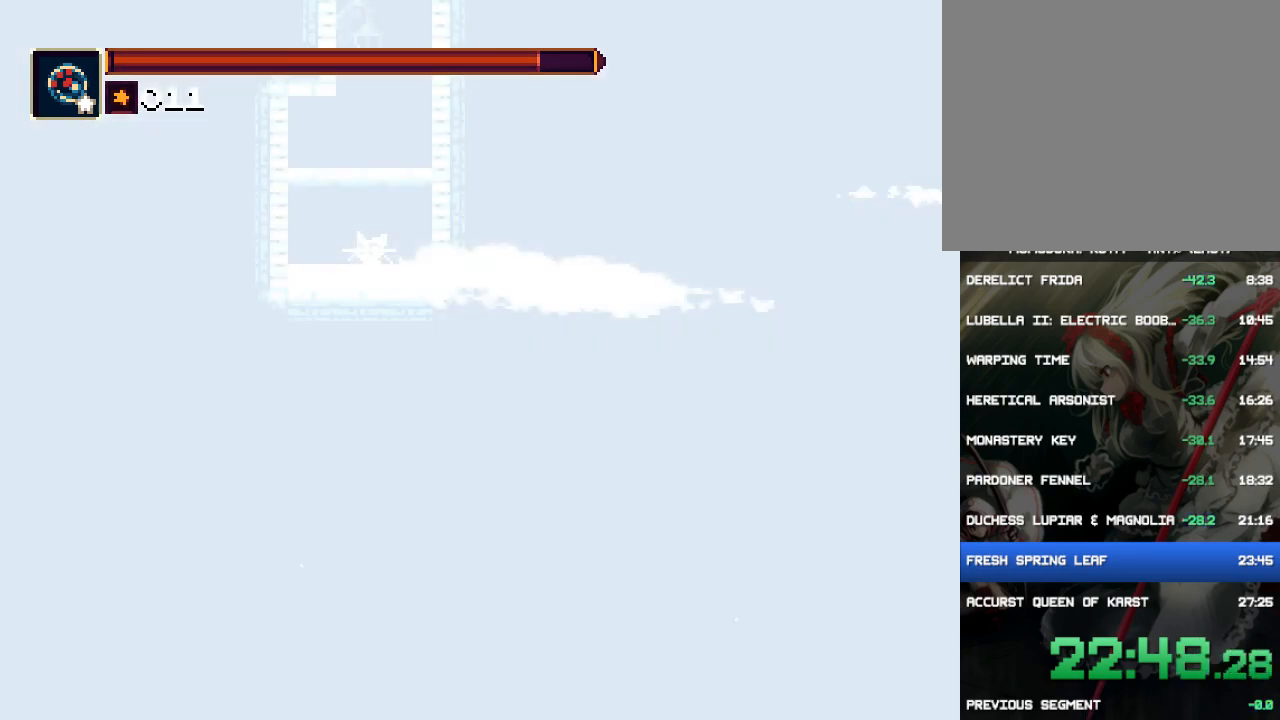
{"buttons": ["CROSS"], "events": [[250, "CROSS", "down"]]}
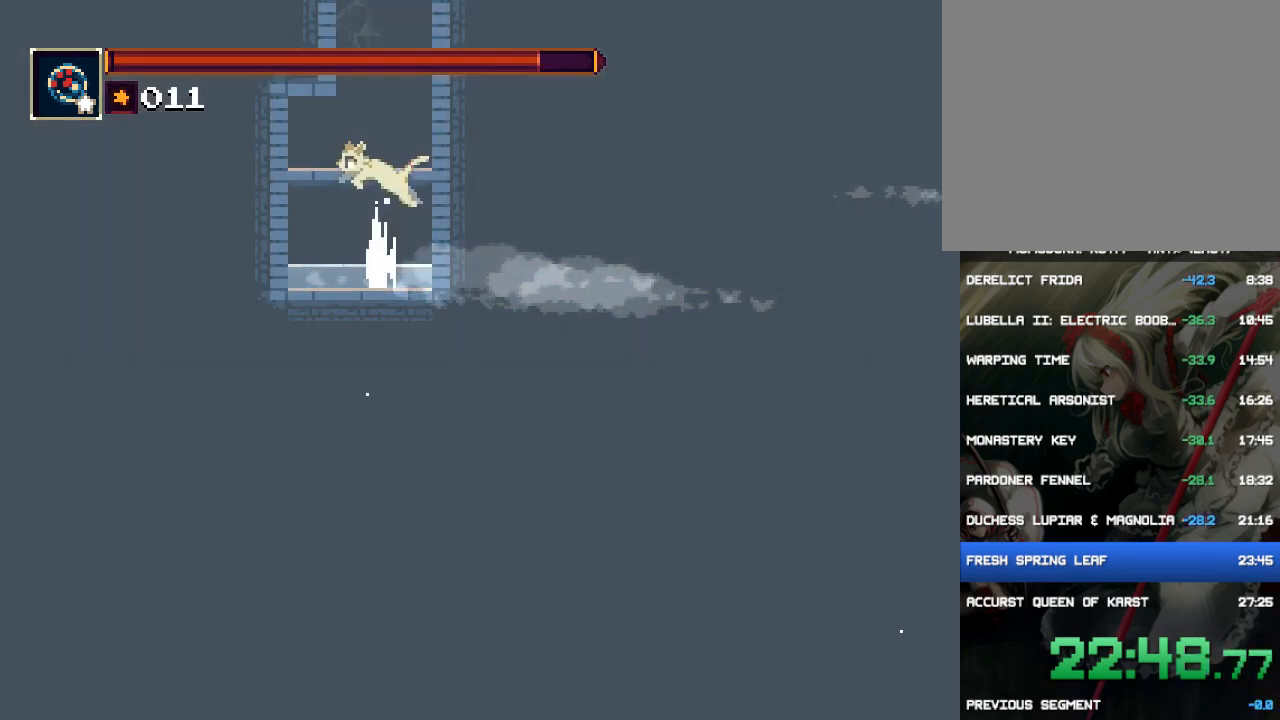
{"buttons": [], "events": [[50, "CROSS", "up"], [83, "CROSS", "down"], [283, "CROSS", "up"], [350, "DPAD_RIGHT", "down"], [483, "DPAD_RIGHT", "up"]]}
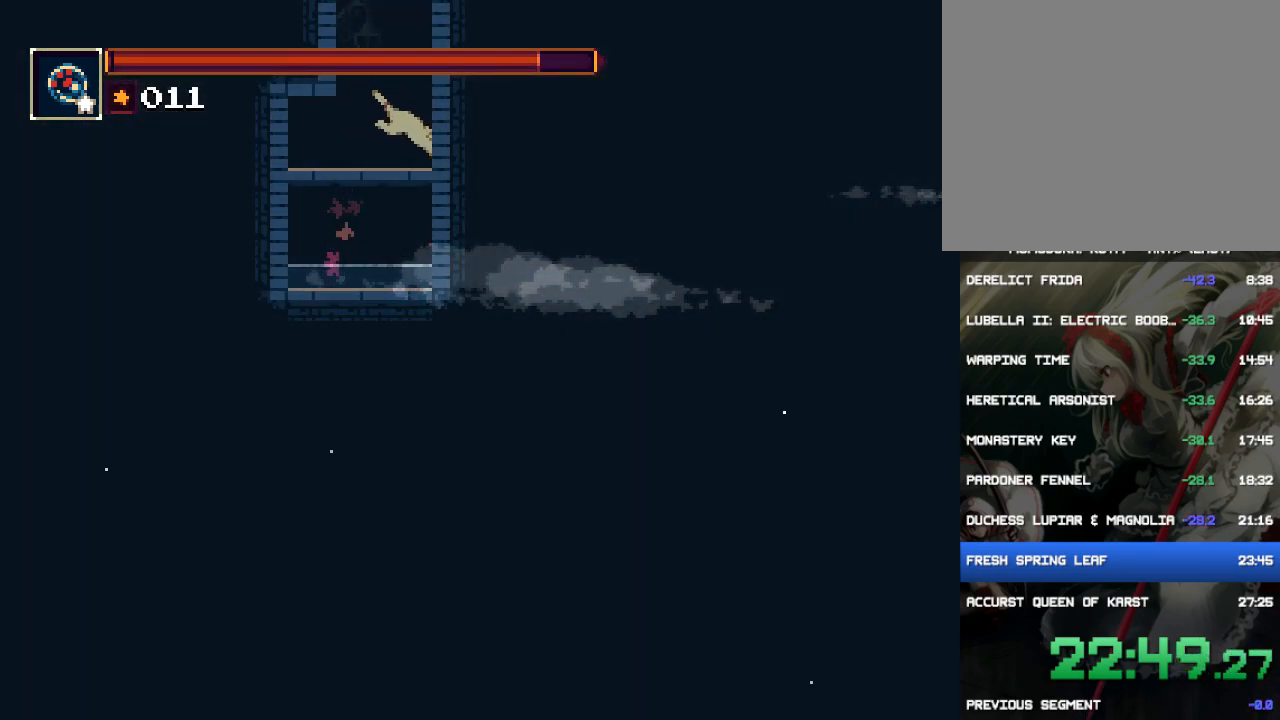
{"buttons": ["CROSS"], "events": [[117, "CROSS", "down"], [400, "CROSS", "up"], [467, "CROSS", "down"]]}
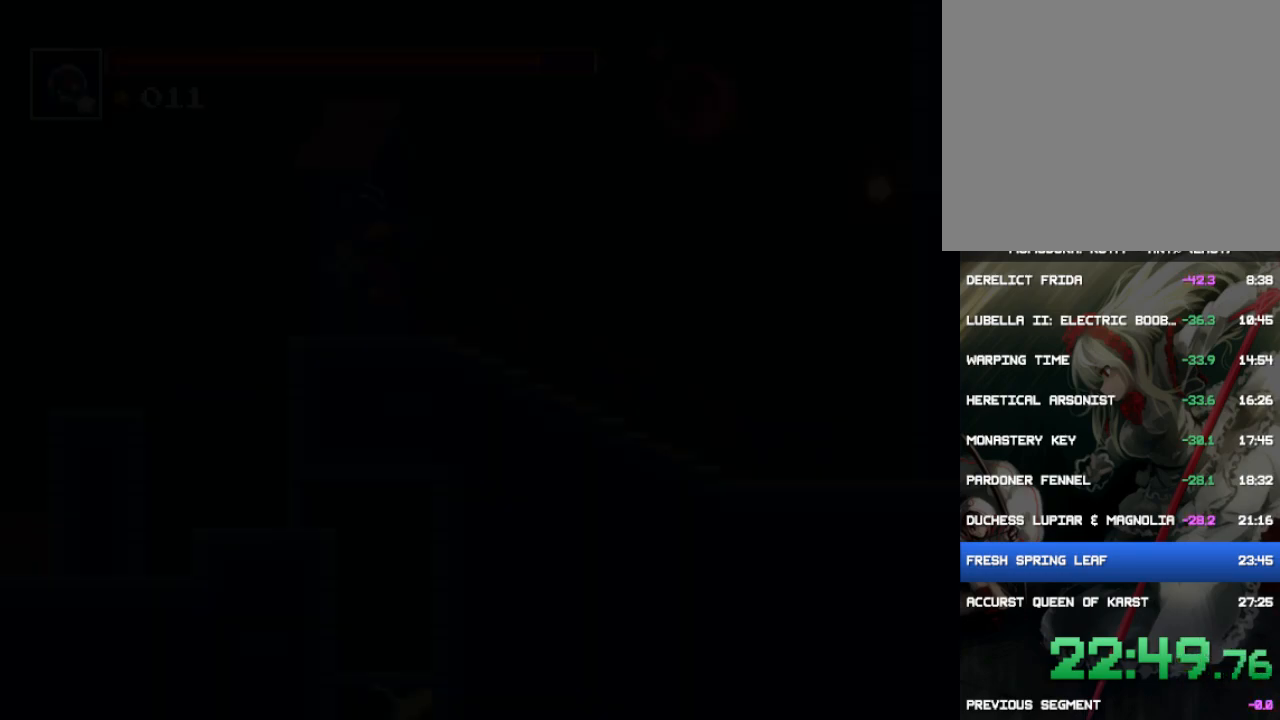
{"buttons": [], "events": [[167, "CROSS", "up"]]}
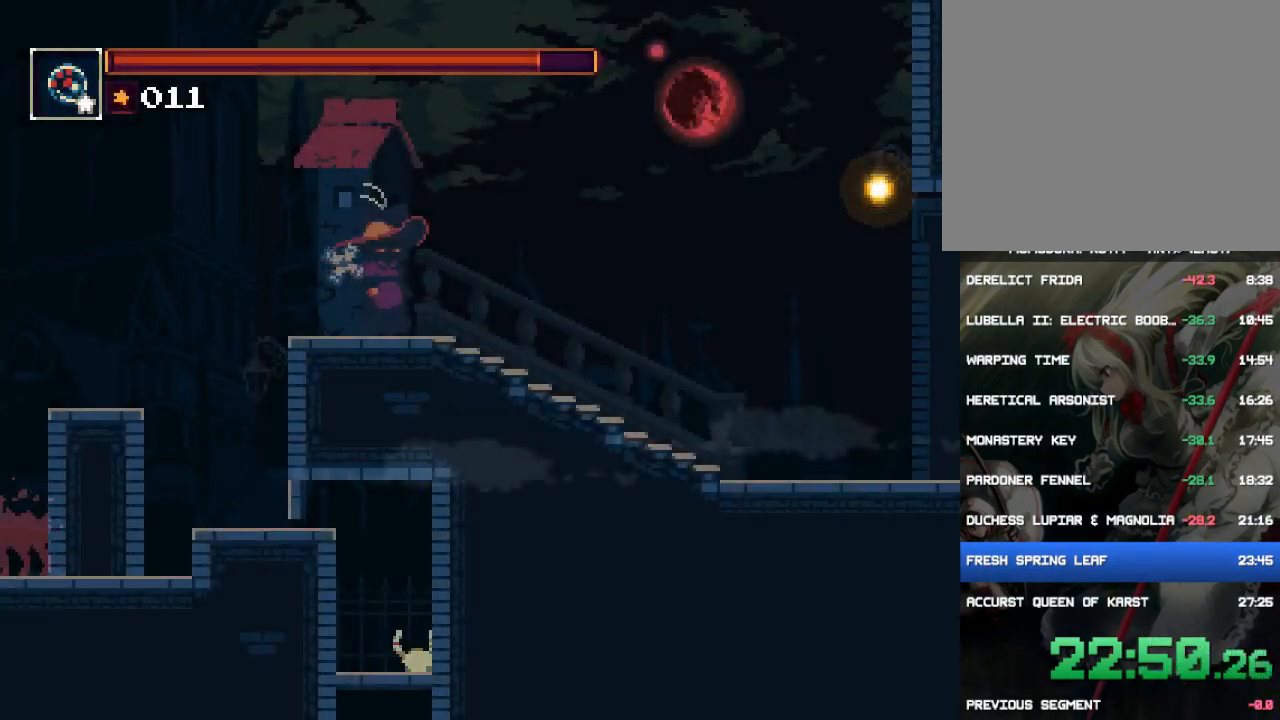
{"buttons": ["DPAD_LEFT"], "events": [[67, "CROSS", "down"], [100, "DPAD_LEFT", "down"], [467, "CROSS", "up"]]}
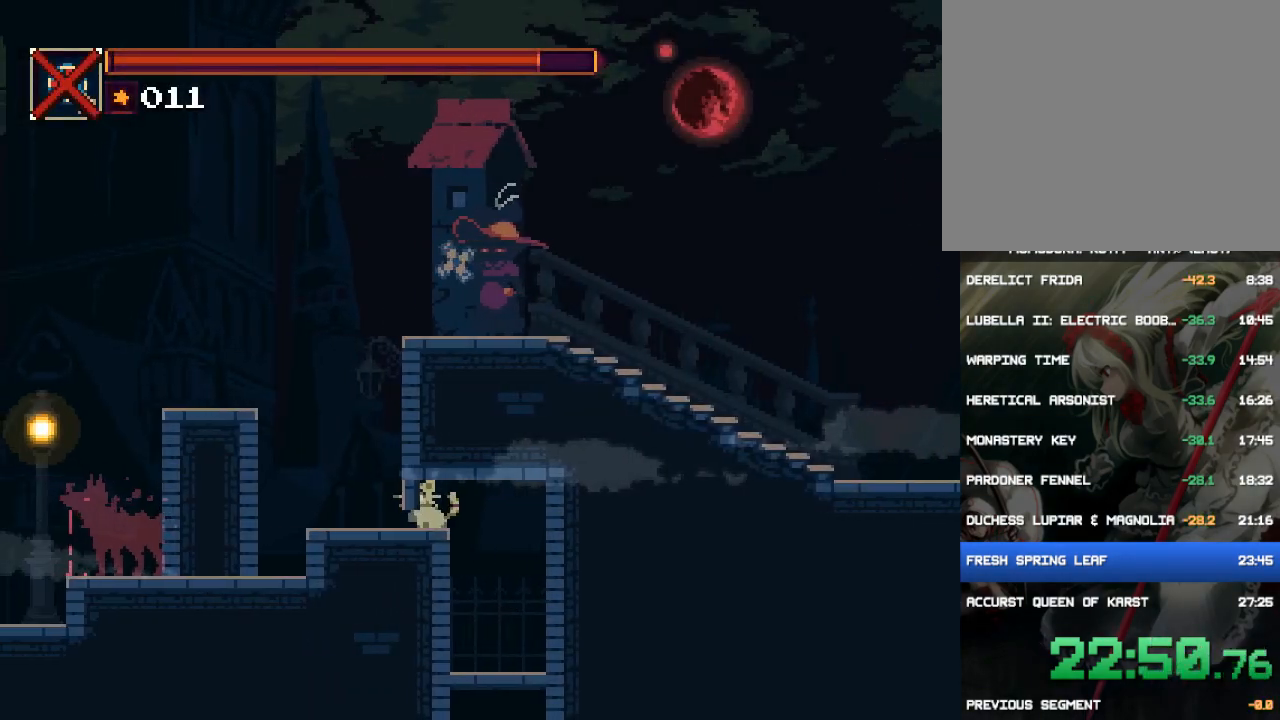
{"buttons": ["DPAD_LEFT"], "events": []}
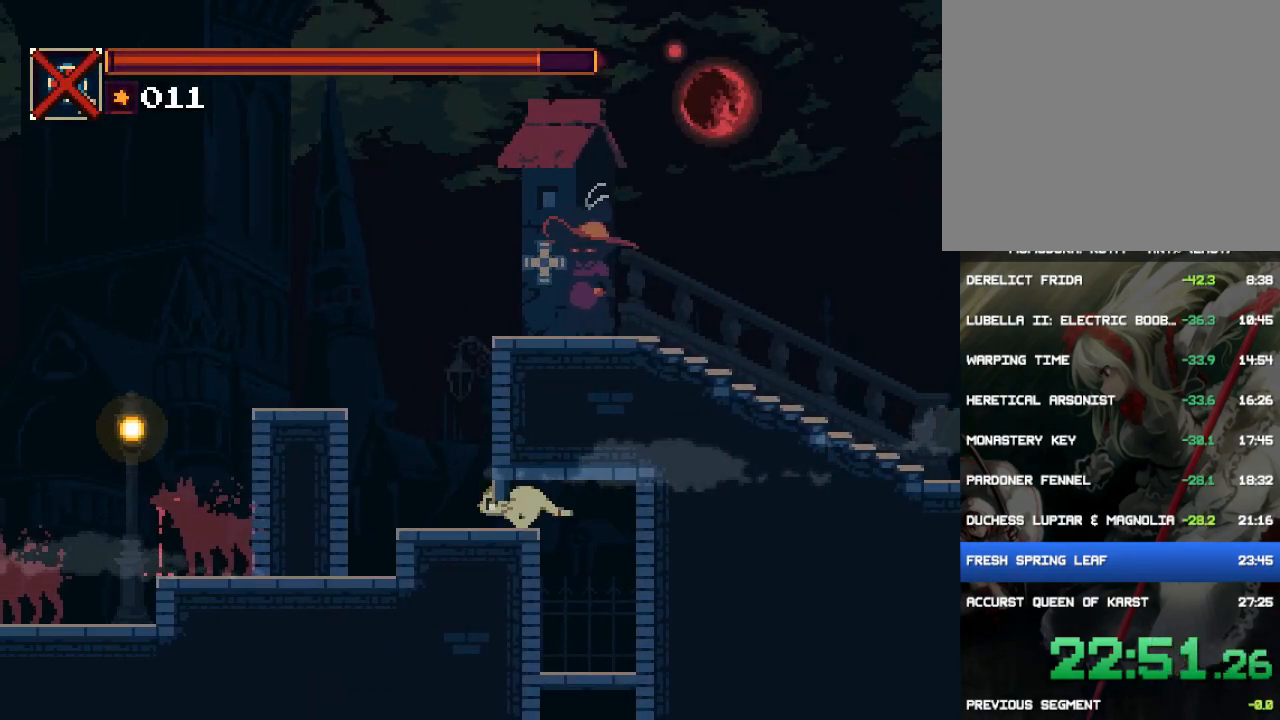
{"buttons": ["CROSS", "DPAD_LEFT"], "events": [[417, "CROSS", "down"]]}
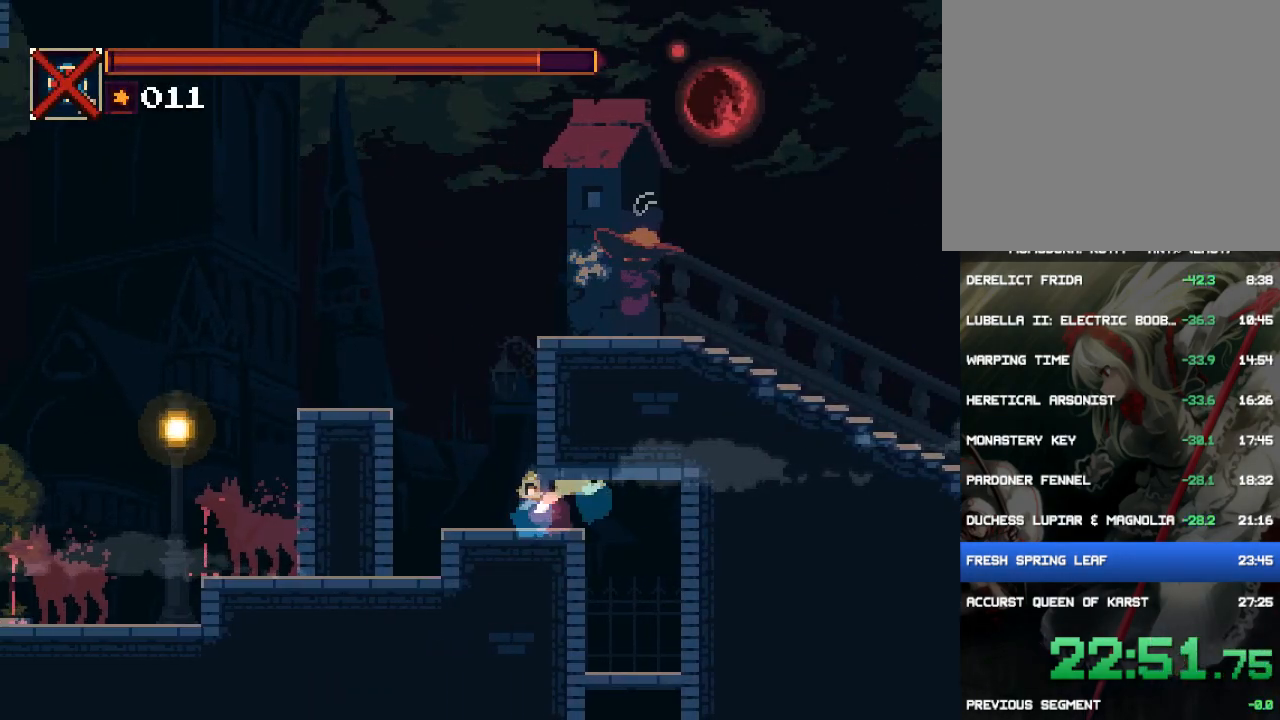
{"buttons": ["CROSS", "DPAD_RIGHT"], "events": [[117, "CROSS", "up"], [283, "CROSS", "down"], [383, "DPAD_LEFT", "up"], [483, "DPAD_RIGHT", "down"]]}
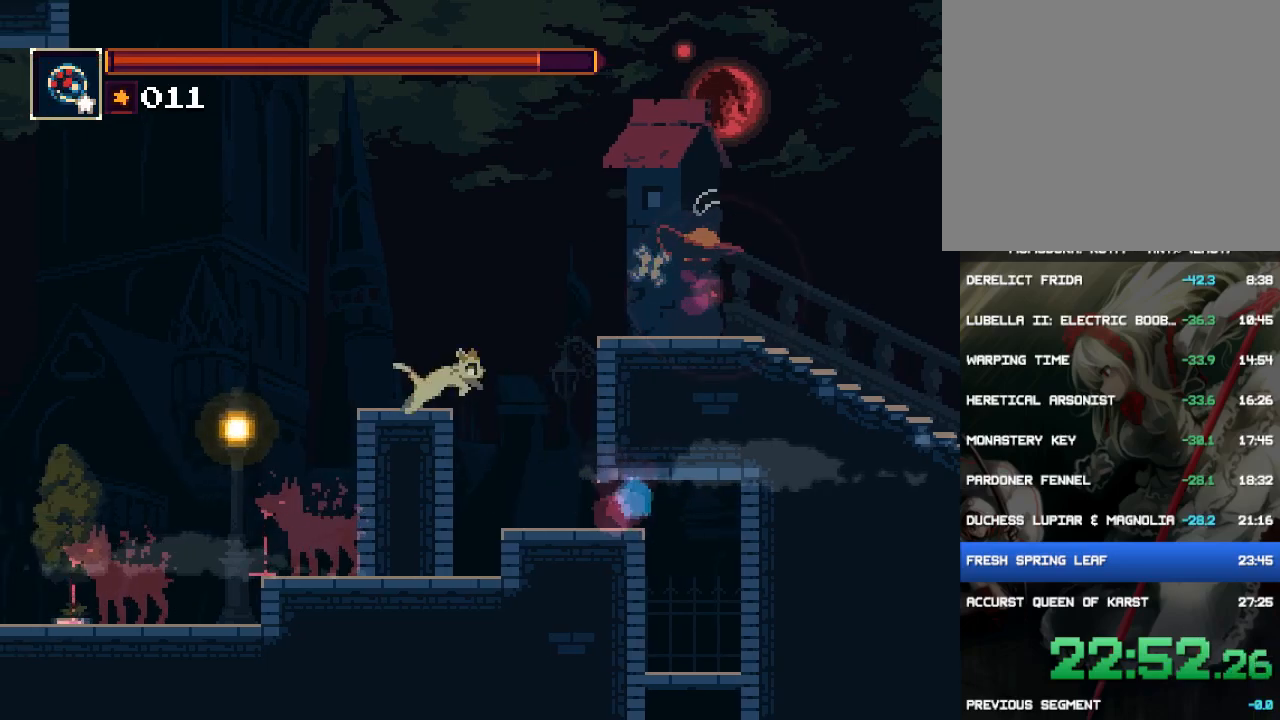
{"buttons": [], "events": [[17, "CROSS", "up"], [50, "DPAD_RIGHT", "up"], [83, "CROSS", "down"], [150, "CROSS", "up"]]}
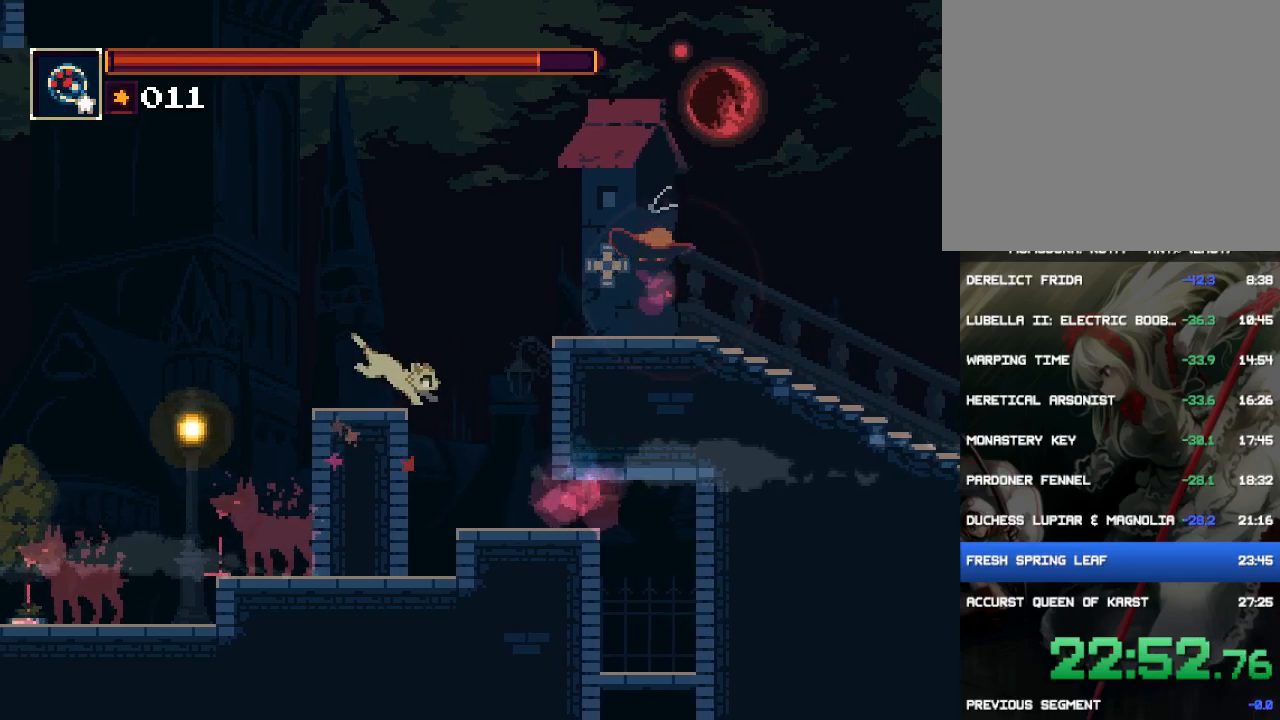
{"buttons": ["CIRCLE", "DPAD_RIGHT"], "events": [[50, "CROSS", "down"], [200, "DPAD_RIGHT", "down"], [233, "CROSS", "up"], [267, "CROSS", "down"], [433, "CIRCLE", "down"], [433, "CROSS", "up"]]}
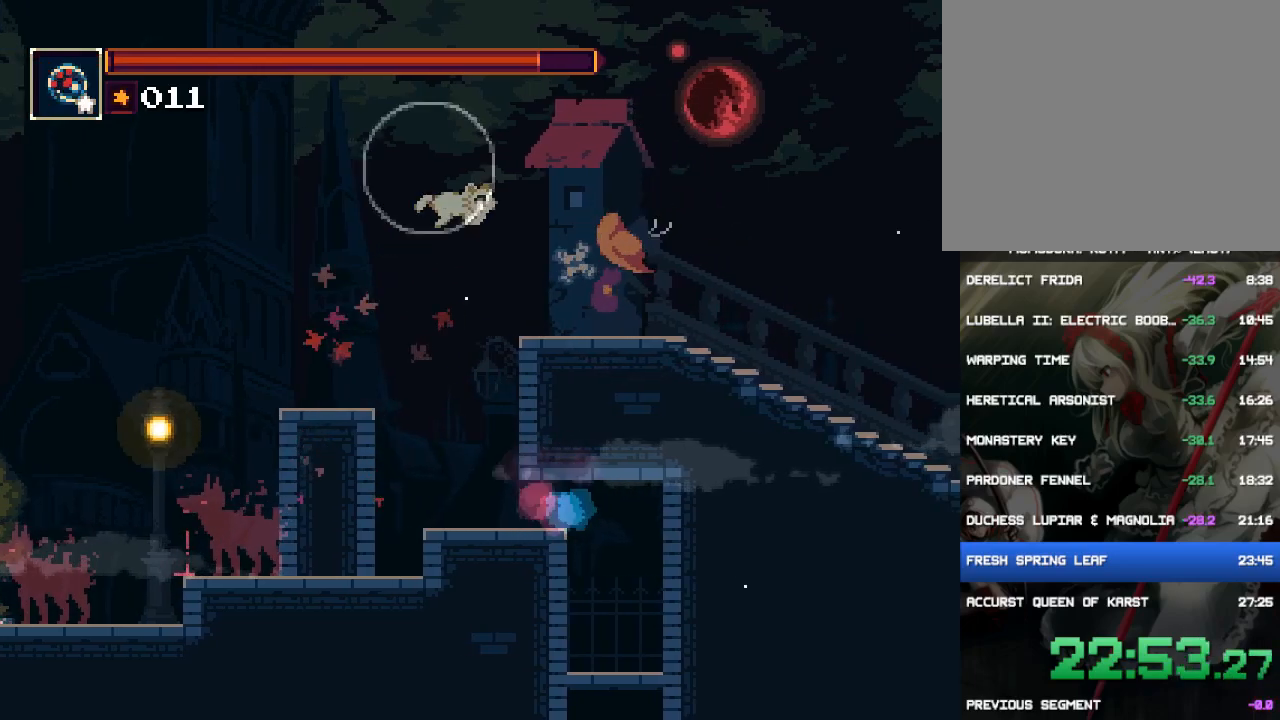
{"buttons": ["DPAD_RIGHT"], "events": [[133, "CIRCLE", "up"]]}
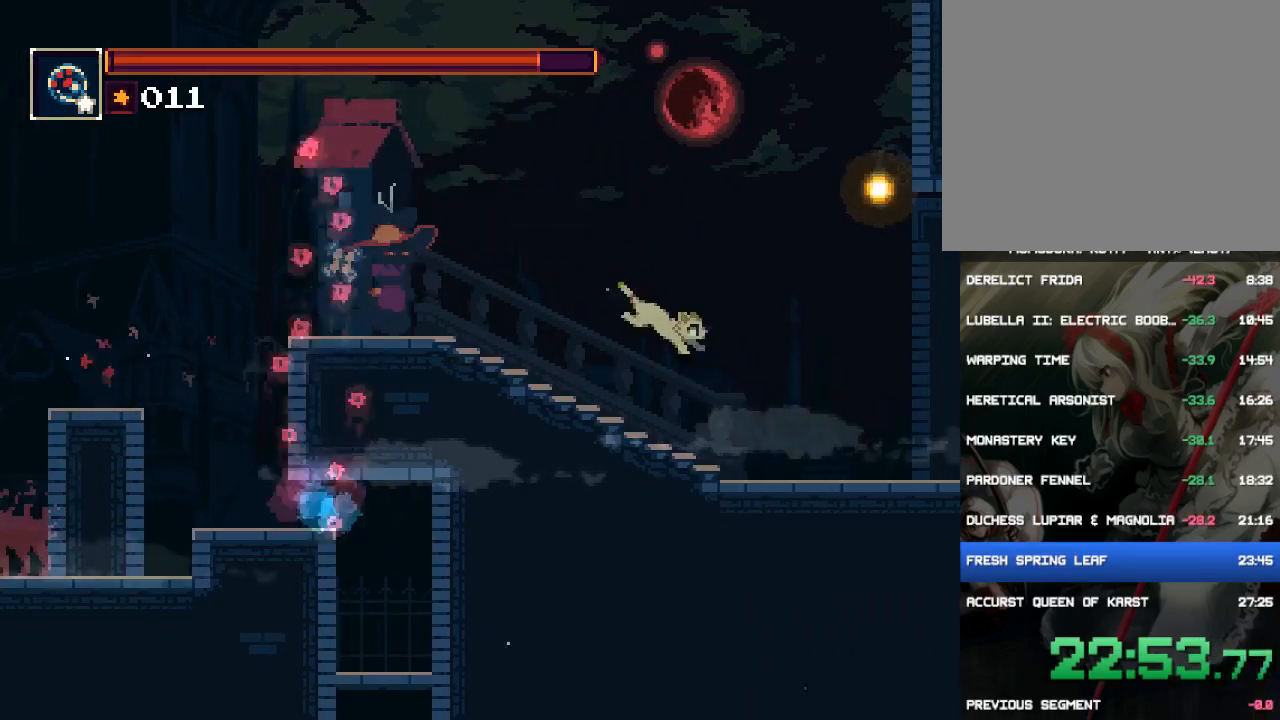
{"buttons": ["DPAD_RIGHT"], "events": []}
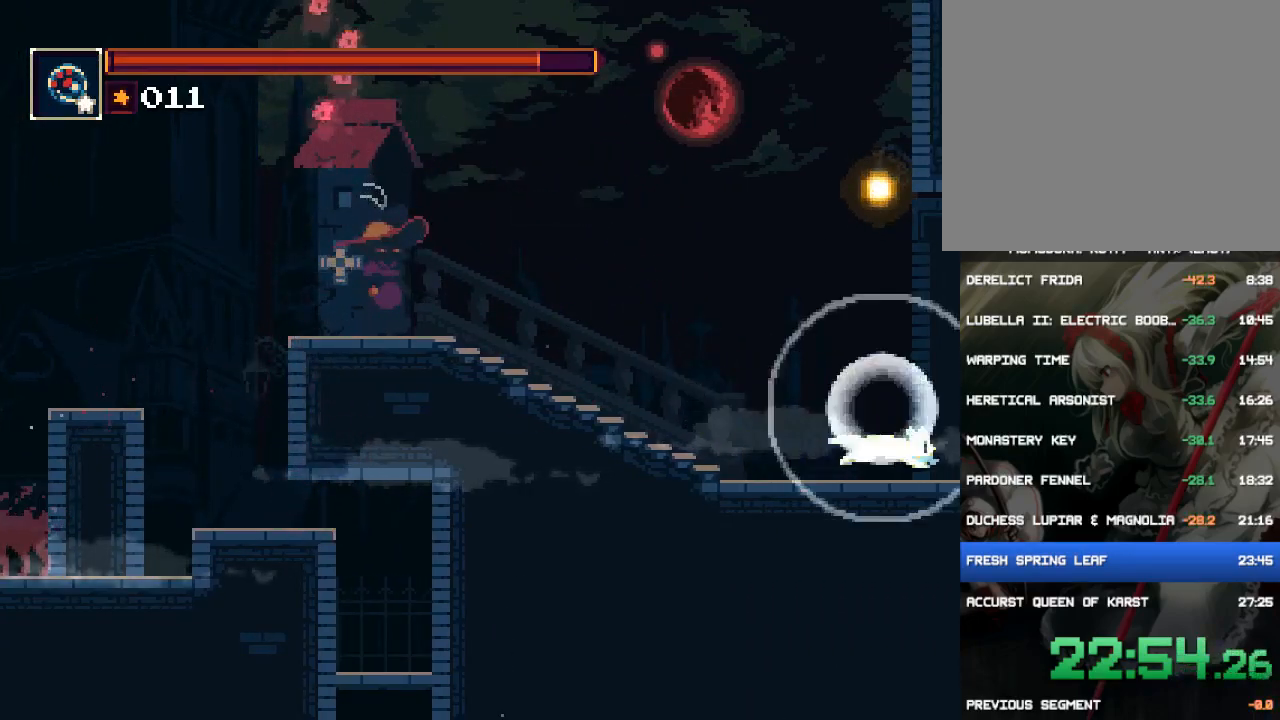
{"buttons": ["DPAD_RIGHT"], "events": []}
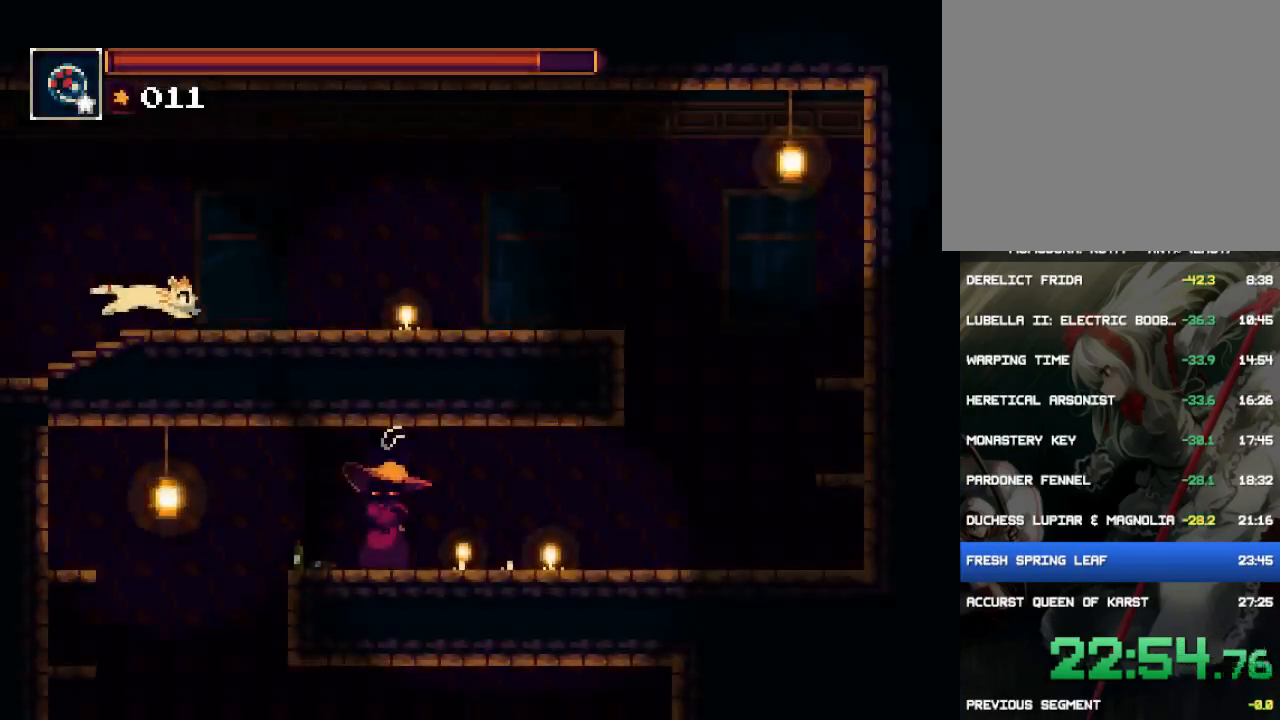
{"buttons": ["CIRCLE", "DPAD_RIGHT"], "events": [[317, "CROSS", "down"], [417, "CROSS", "up"], [483, "CIRCLE", "down"]]}